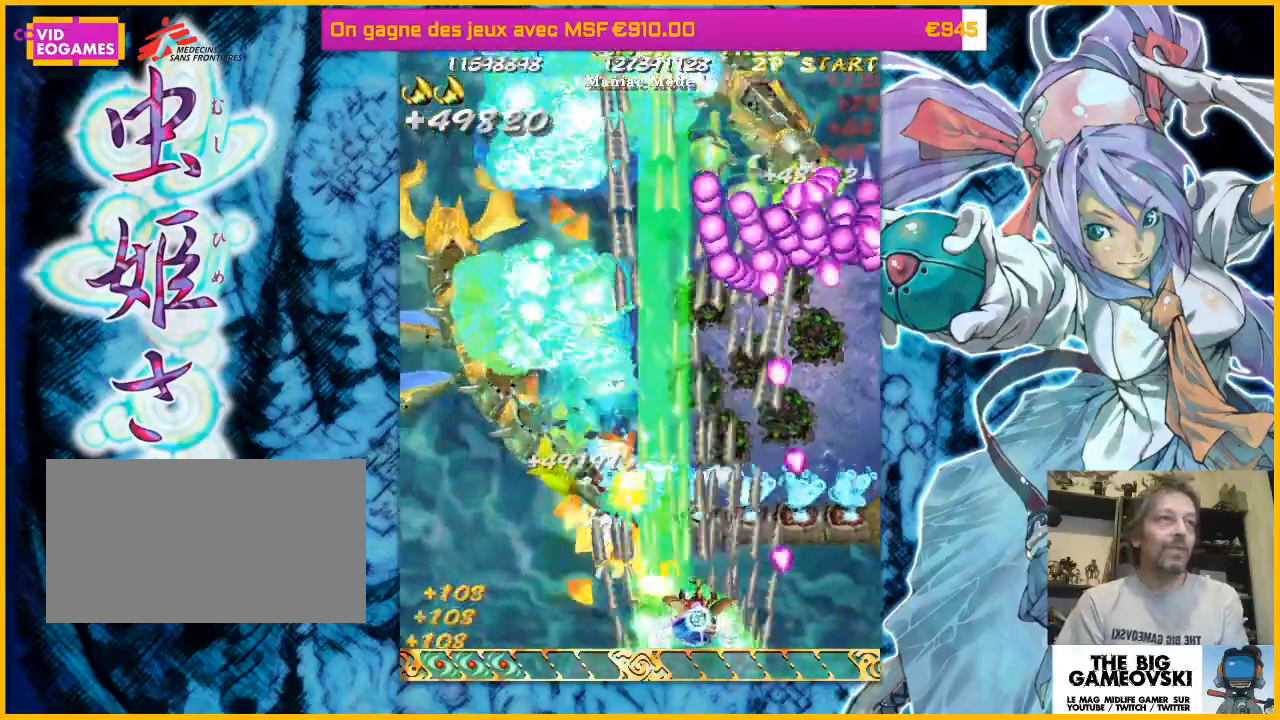
Gameplay with a controller (arcade stick); each line is a JSON object with the inputs held at the frame after it. "events" lists button and stick changes between this image and that frame as [ms after this image, input, new state], when the widget could be followed in between. Not read: L3 R3 other_buttons.
{"buttons": [], "left_stick": "right", "events": [[100, "left_stick", "center"], [167, "left_stick", "left"], [267, "left_stick", "center"], [467, "left_stick", "right"]]}
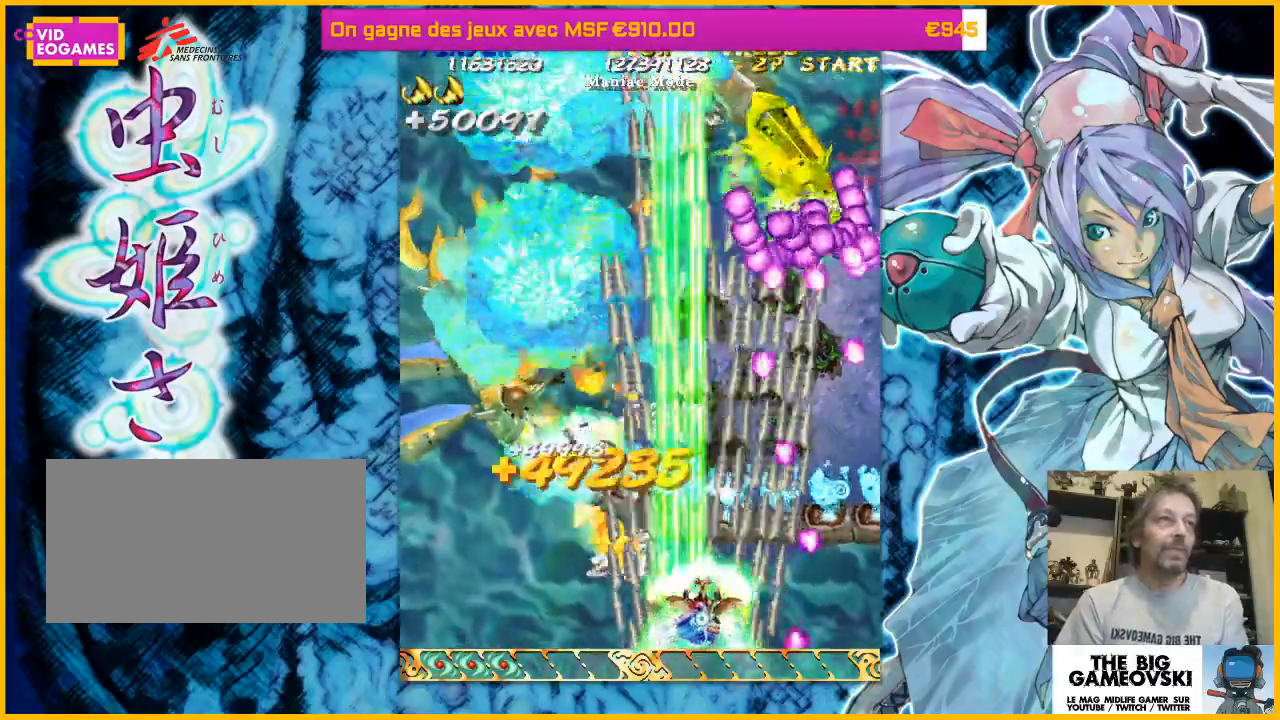
{"buttons": [], "left_stick": "center", "events": [[133, "left_stick", "center"]]}
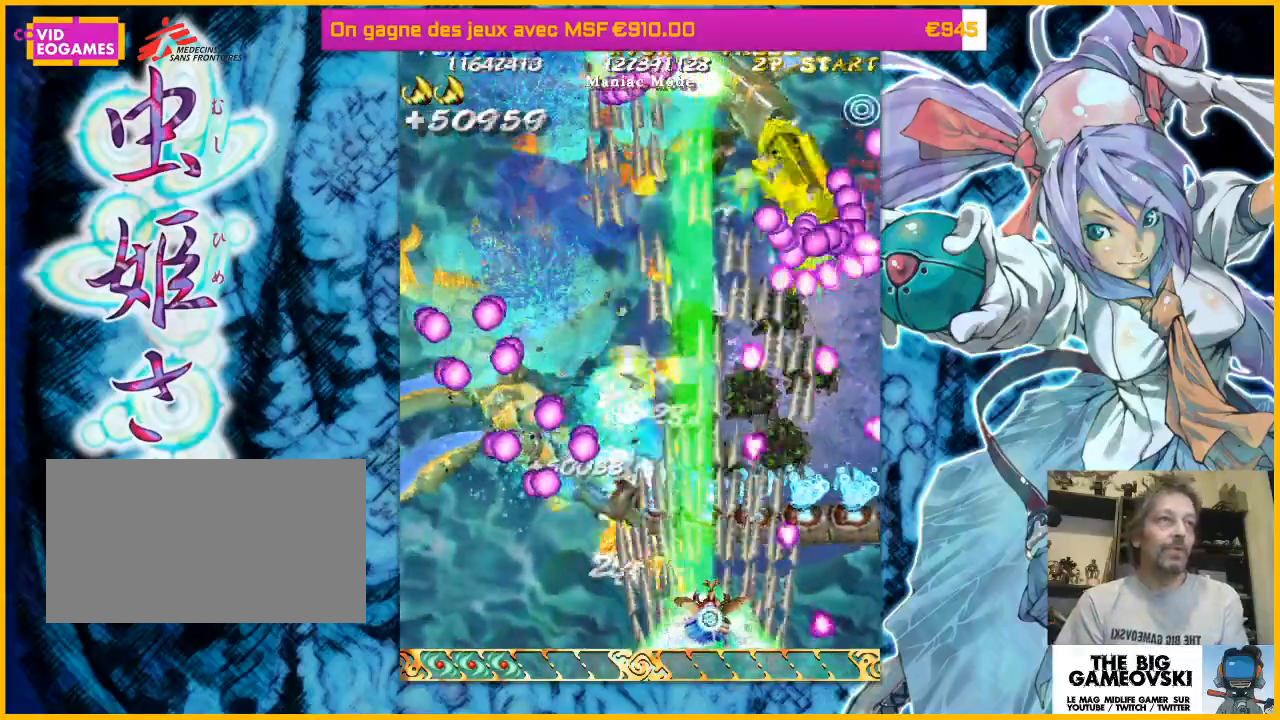
{"buttons": [], "left_stick": "center", "events": []}
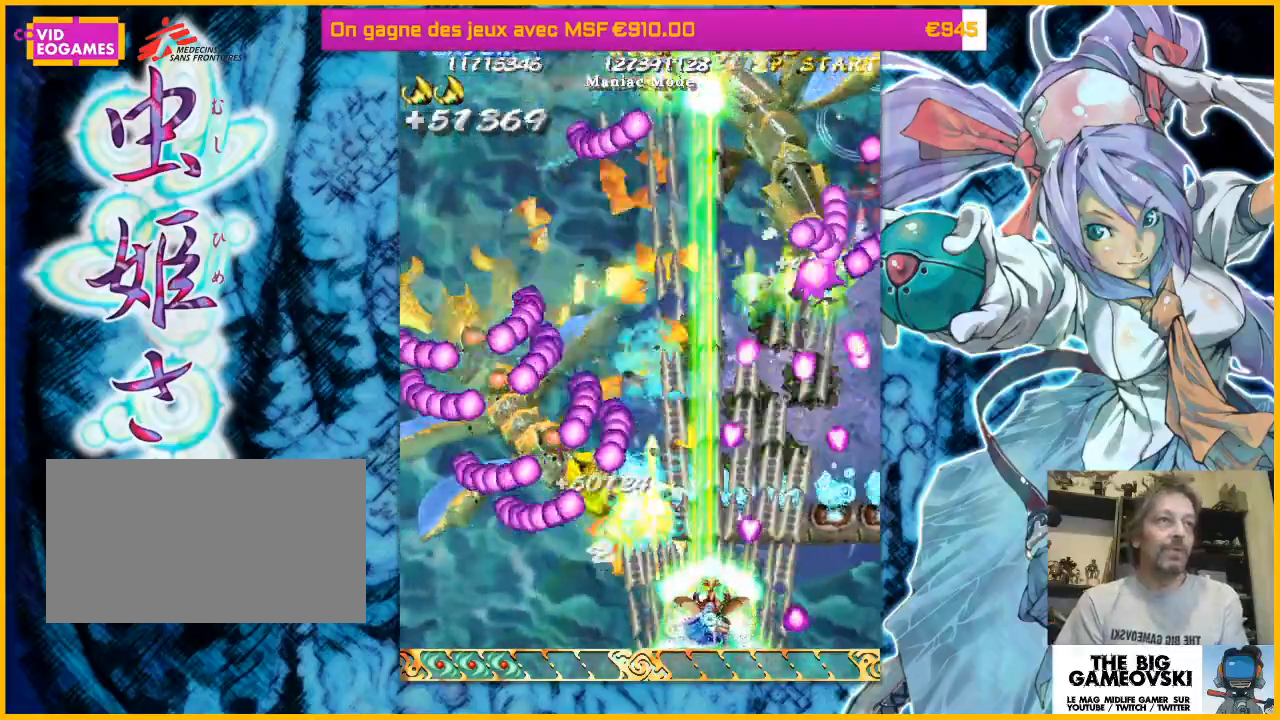
{"buttons": [], "left_stick": "right", "events": [[500, "left_stick", "right"]]}
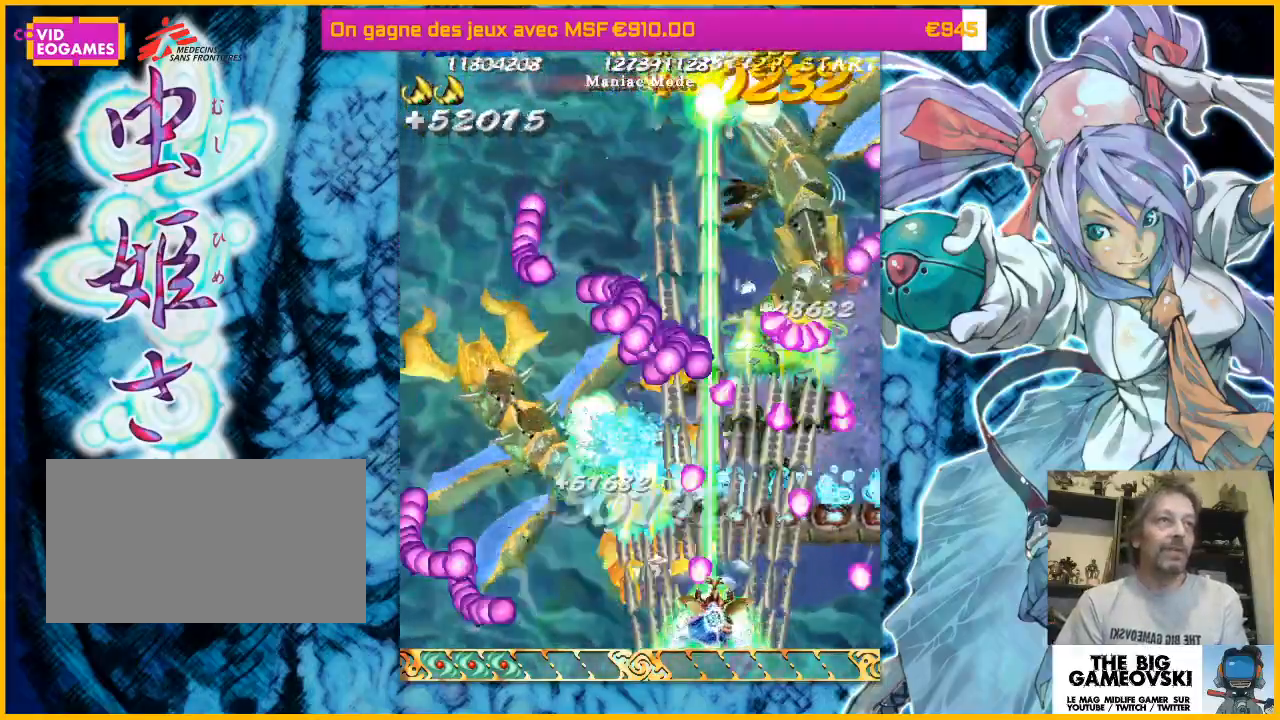
{"buttons": [], "left_stick": "left", "events": [[233, "left_stick", "center"], [400, "left_stick", "left"]]}
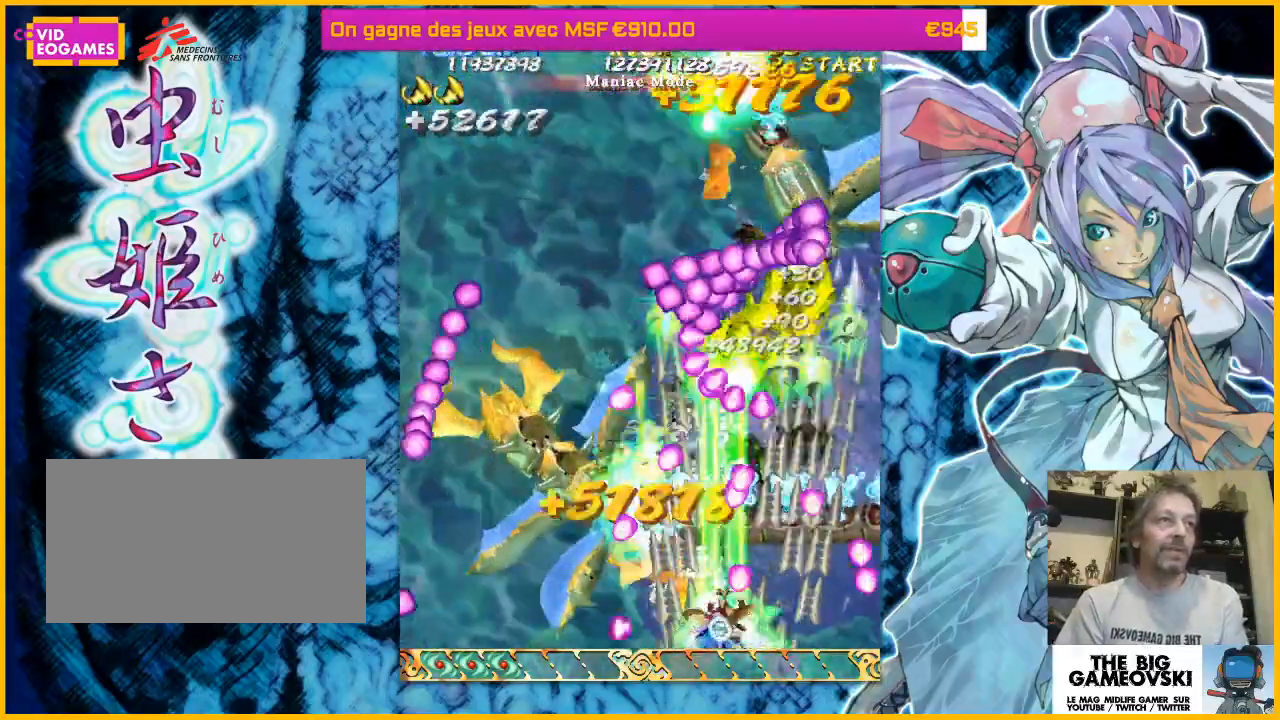
{"buttons": [], "left_stick": "right"}
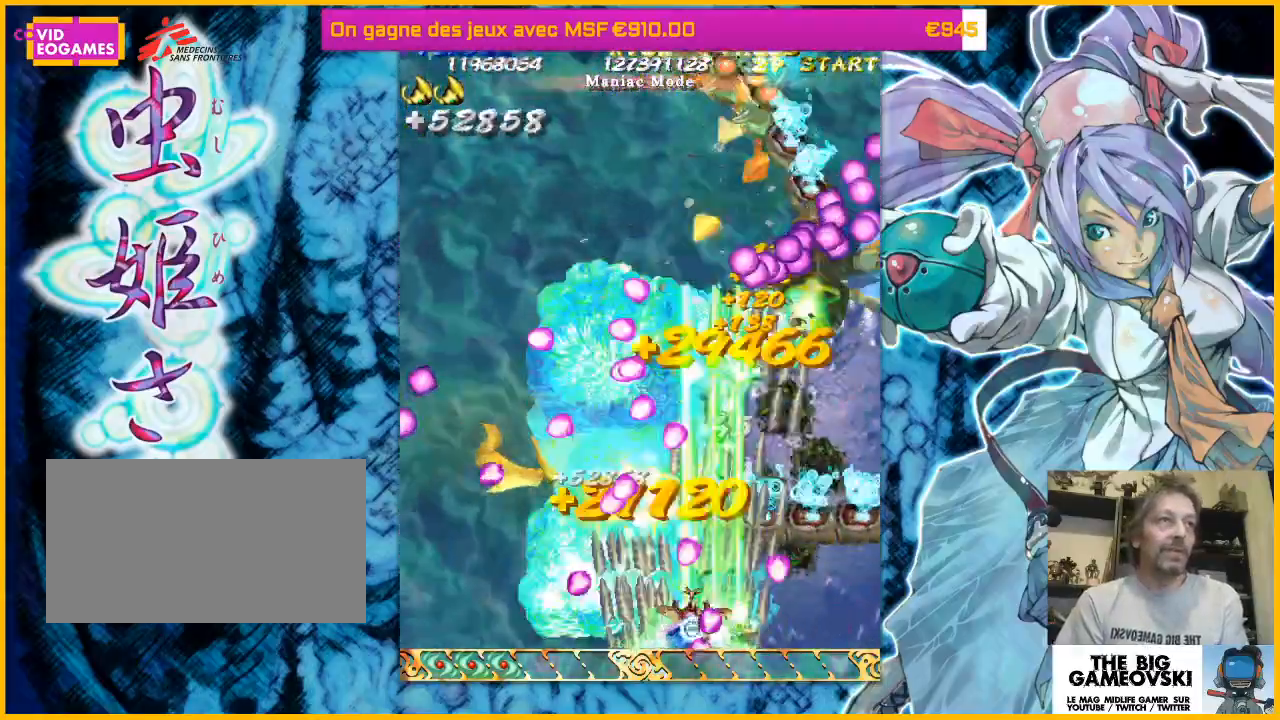
{"buttons": [], "left_stick": "right", "events": [[100, "left_stick", "center"], [433, "left_stick", "right"]]}
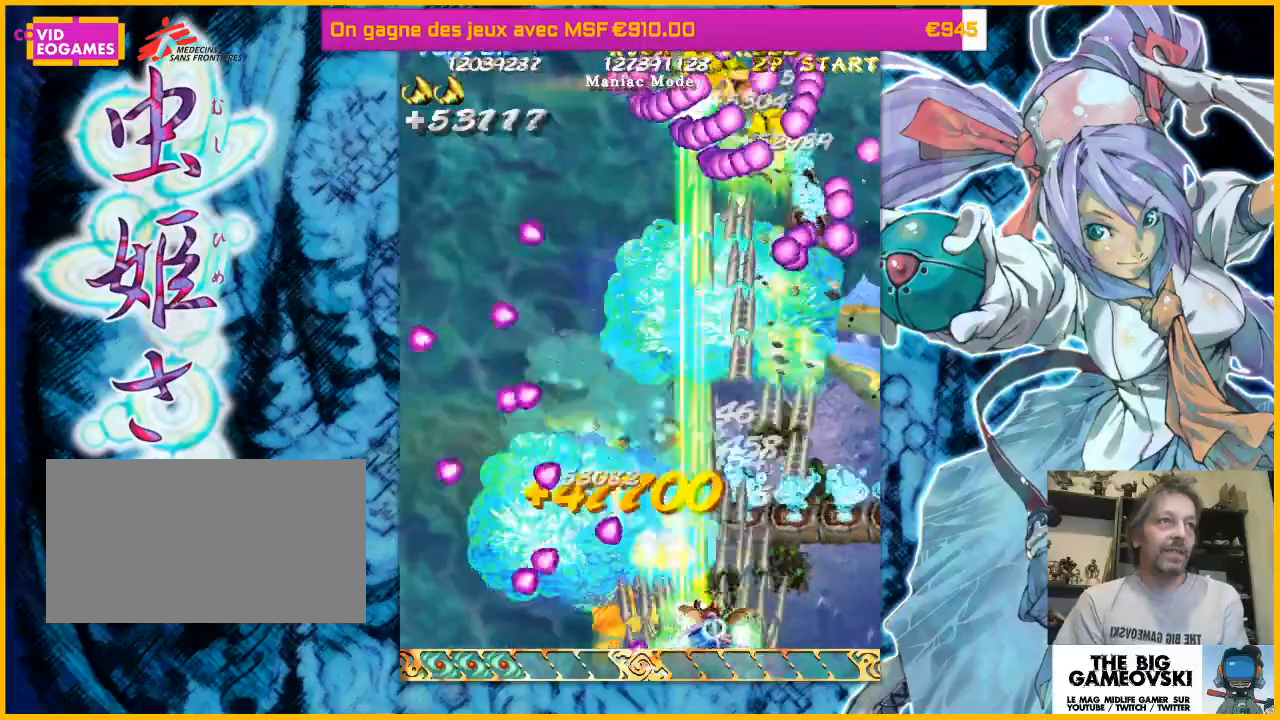
{"buttons": [], "left_stick": "center", "events": [[100, "left_stick", "center"]]}
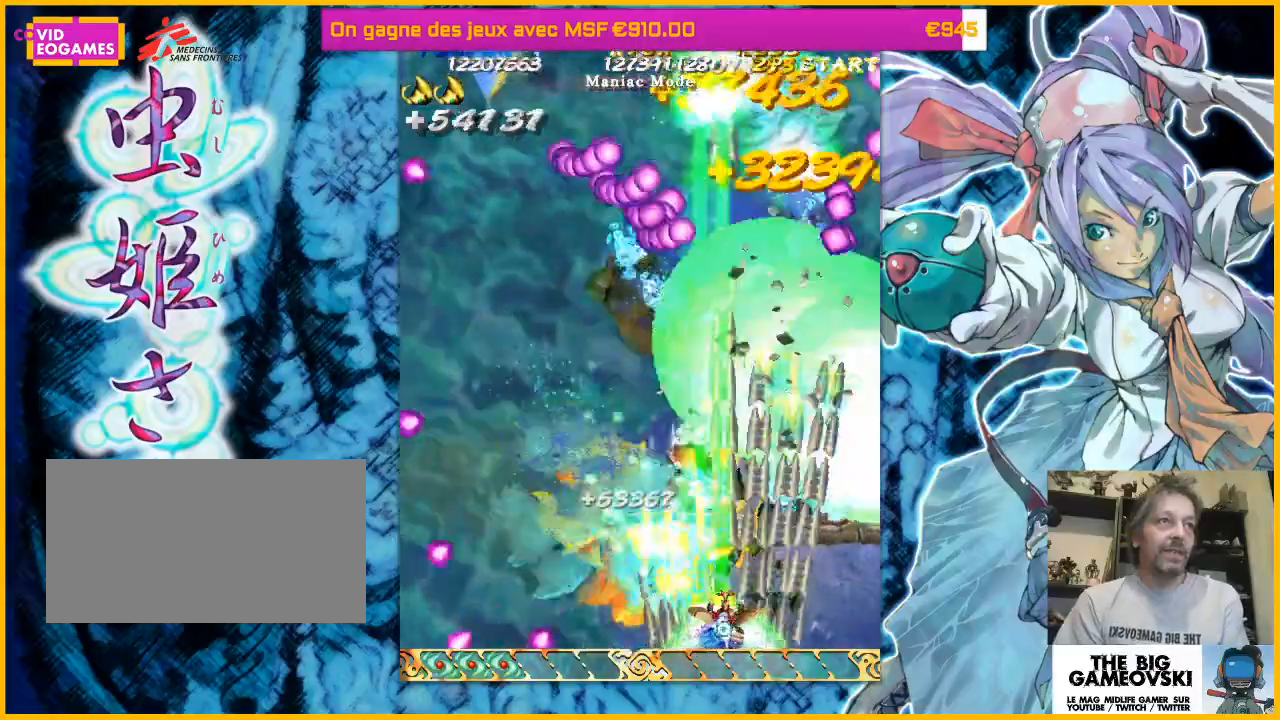
{"buttons": [], "left_stick": "center", "events": [[33, "left_stick", "left"], [267, "left_stick", "center"]]}
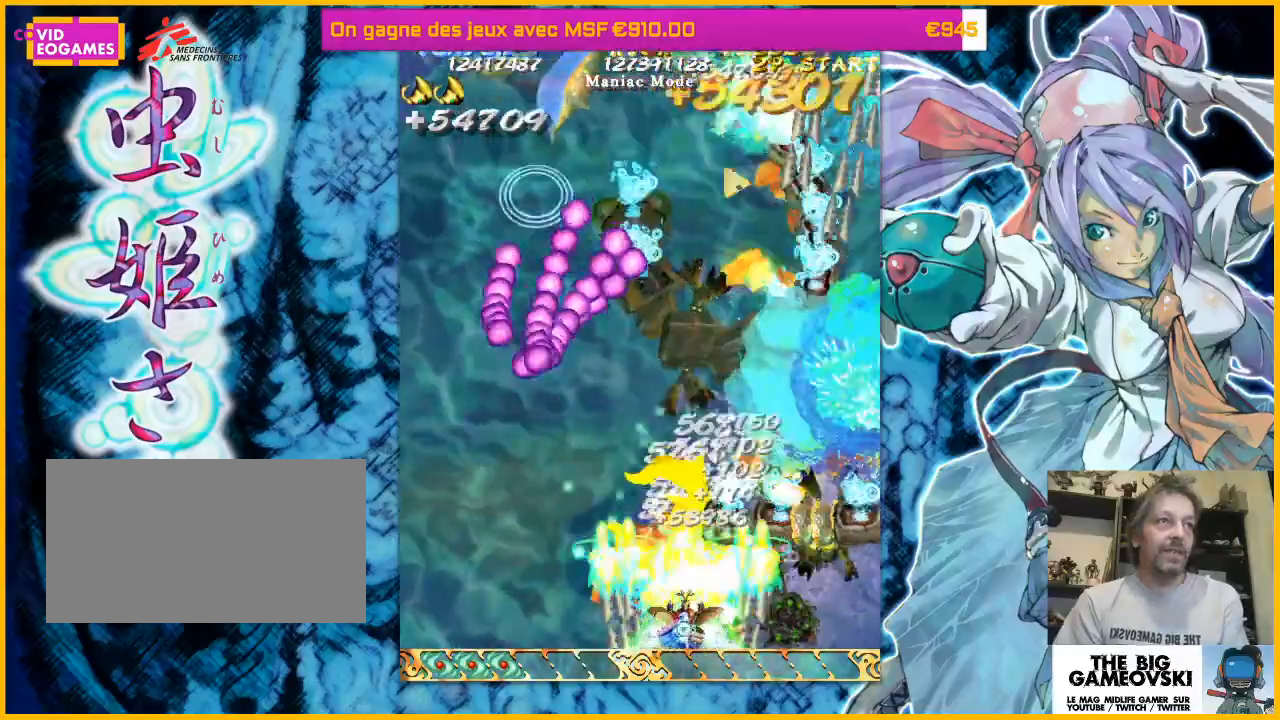
{"buttons": [], "left_stick": "right", "events": [[367, "left_stick", "right"]]}
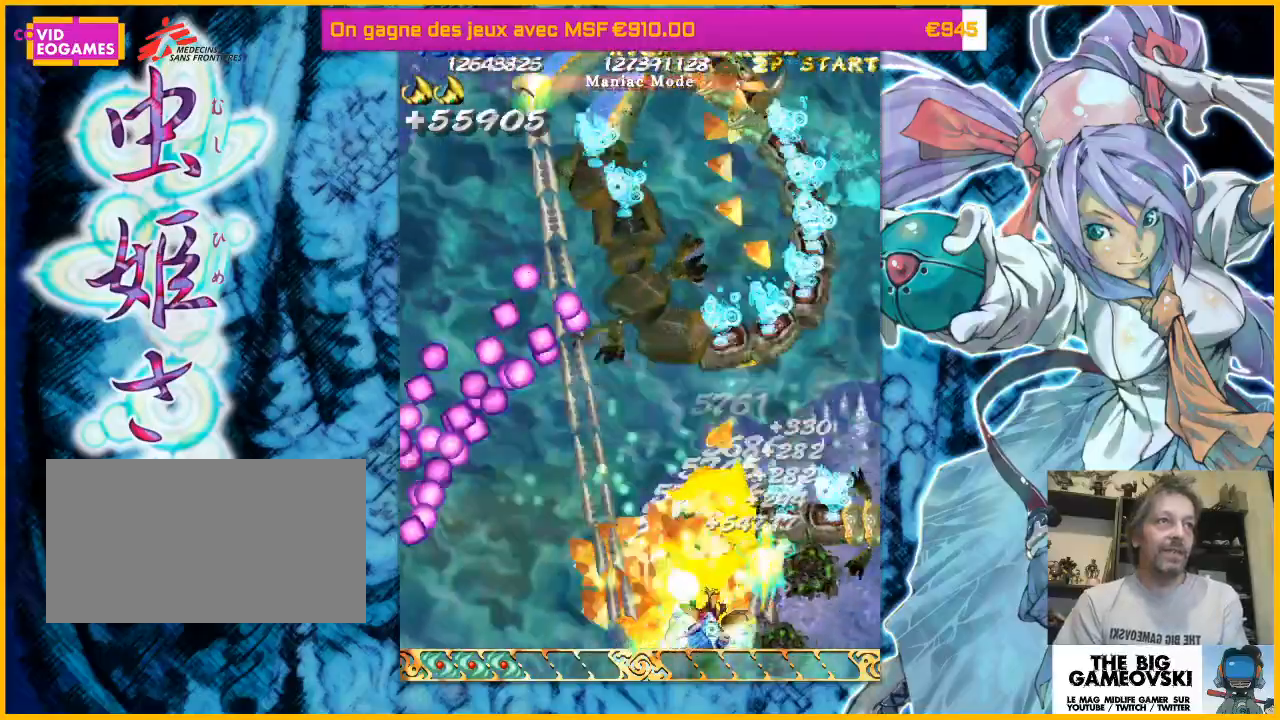
{"buttons": [], "left_stick": "right"}
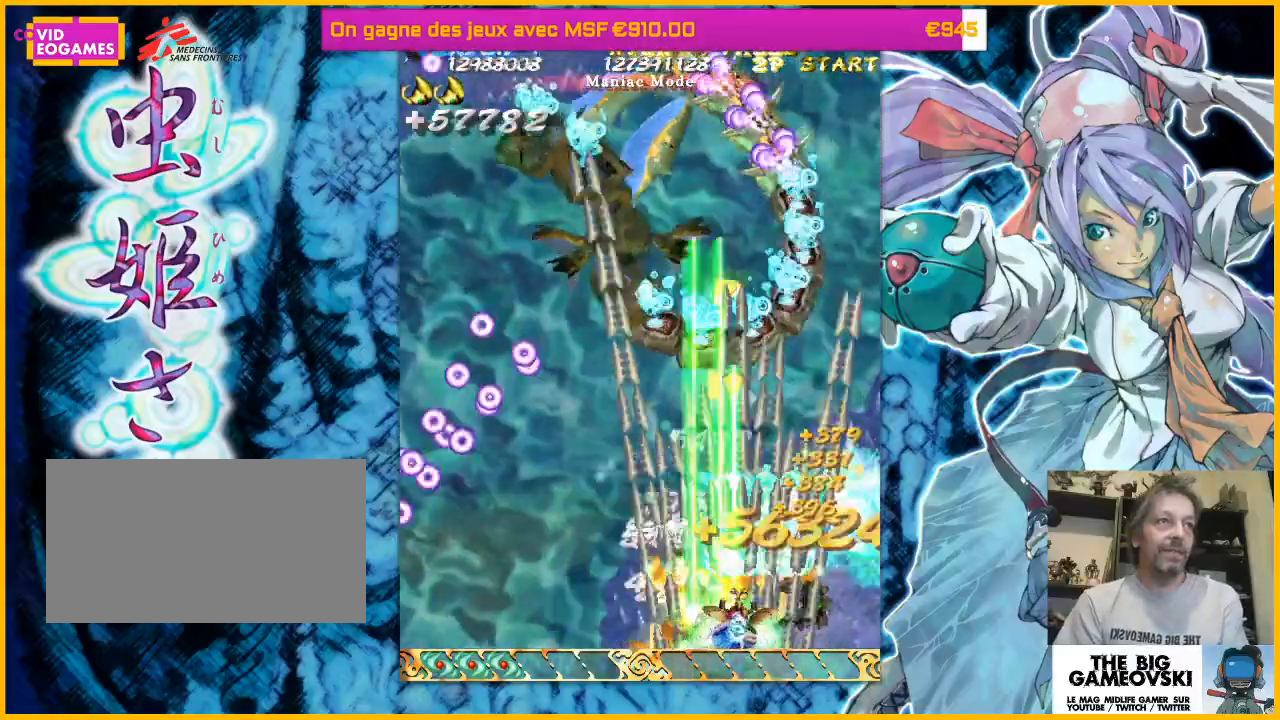
{"buttons": [], "left_stick": "up-left", "events": [[233, "left_stick", "up-right"], [400, "left_stick", "up-left"]]}
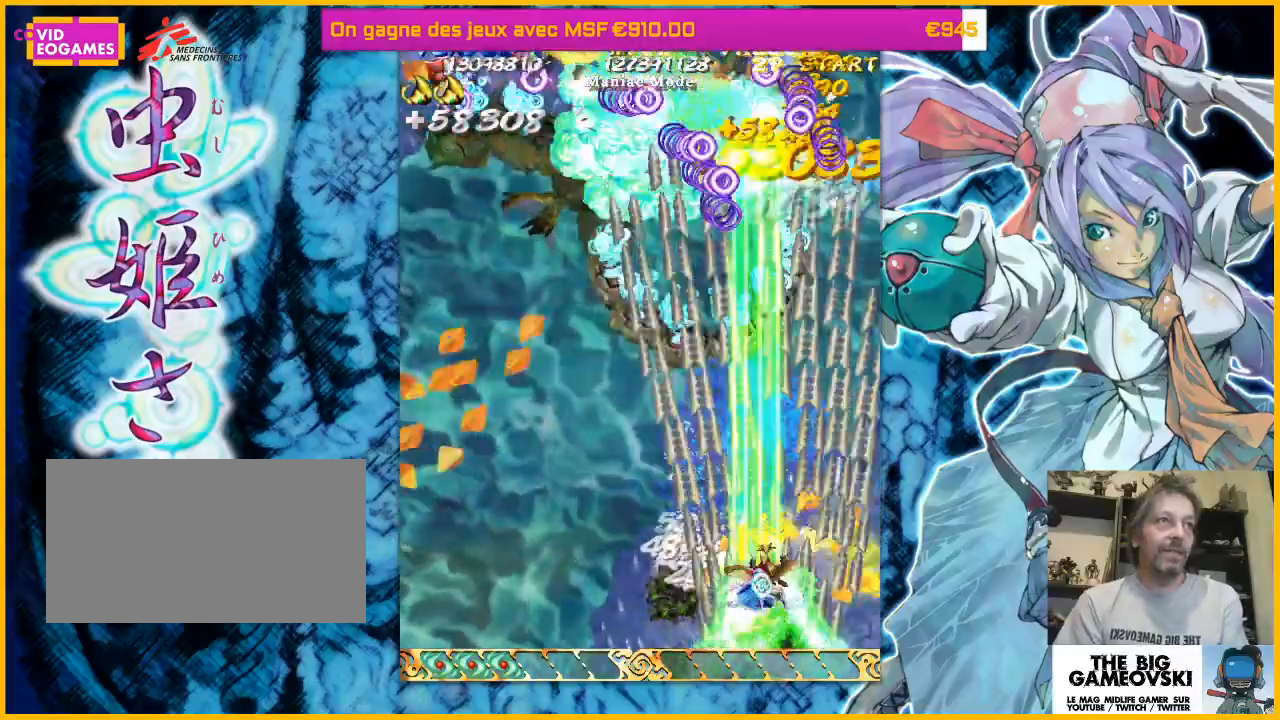
{"buttons": [], "left_stick": "left", "events": [[67, "left_stick", "center"], [433, "left_stick", "left"]]}
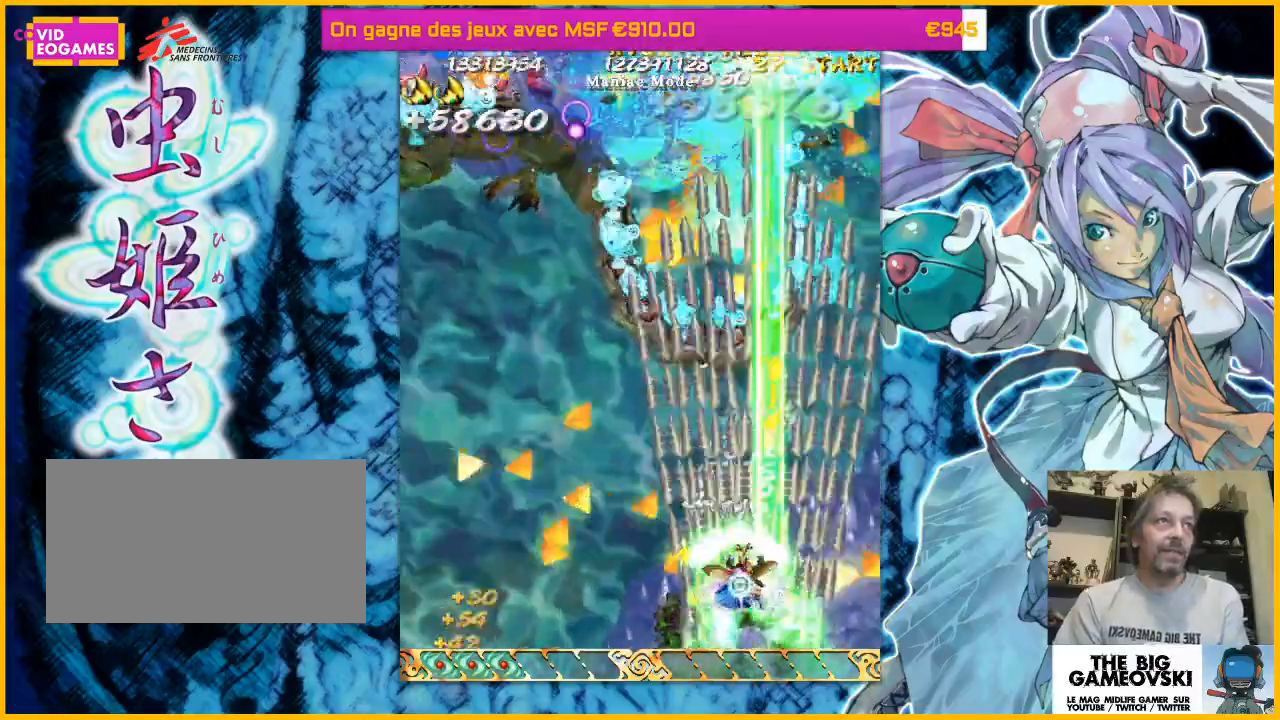
{"buttons": [], "left_stick": "left", "events": [[133, "left_stick", "down-left"], [233, "left_stick", "left"], [367, "left_stick", "center"], [433, "left_stick", "up-left"], [500, "left_stick", "left"]]}
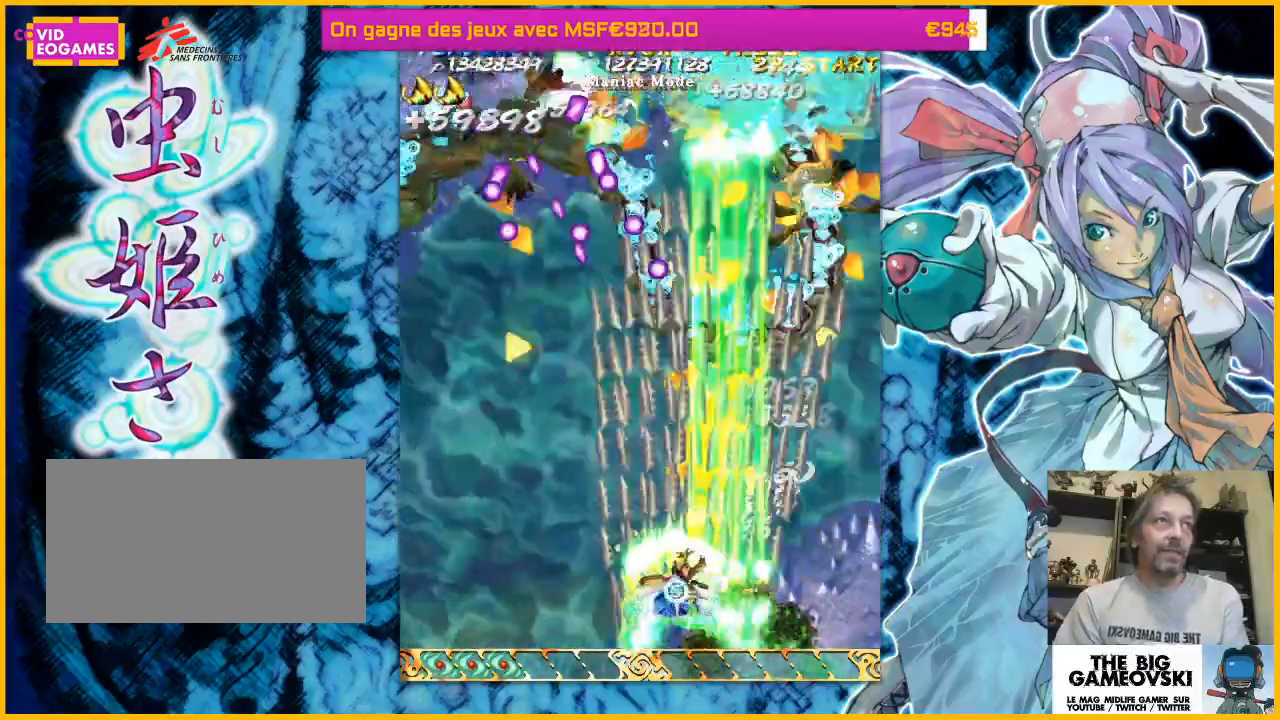
{"buttons": [], "left_stick": "down-right"}
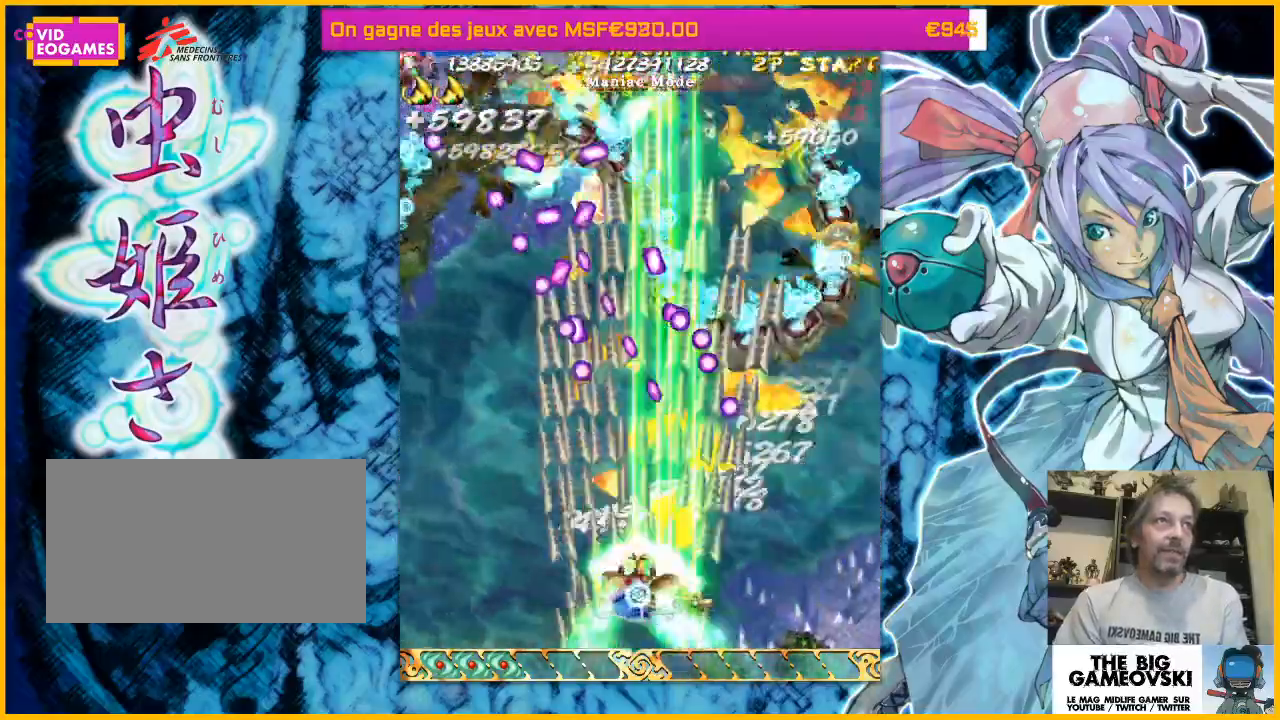
{"buttons": [], "left_stick": "left", "events": [[300, "left_stick", "left"]]}
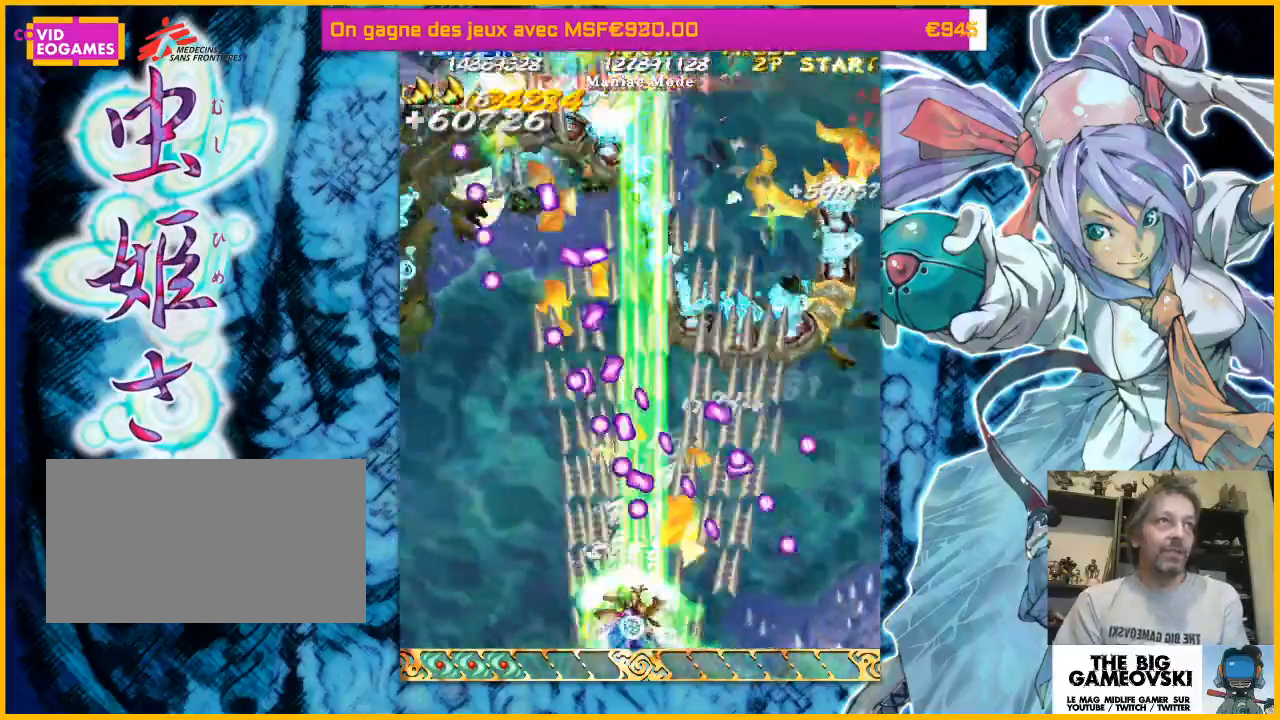
{"buttons": [], "left_stick": "center", "events": [[100, "left_stick", "center"], [300, "left_stick", "up-left"], [367, "left_stick", "center"]]}